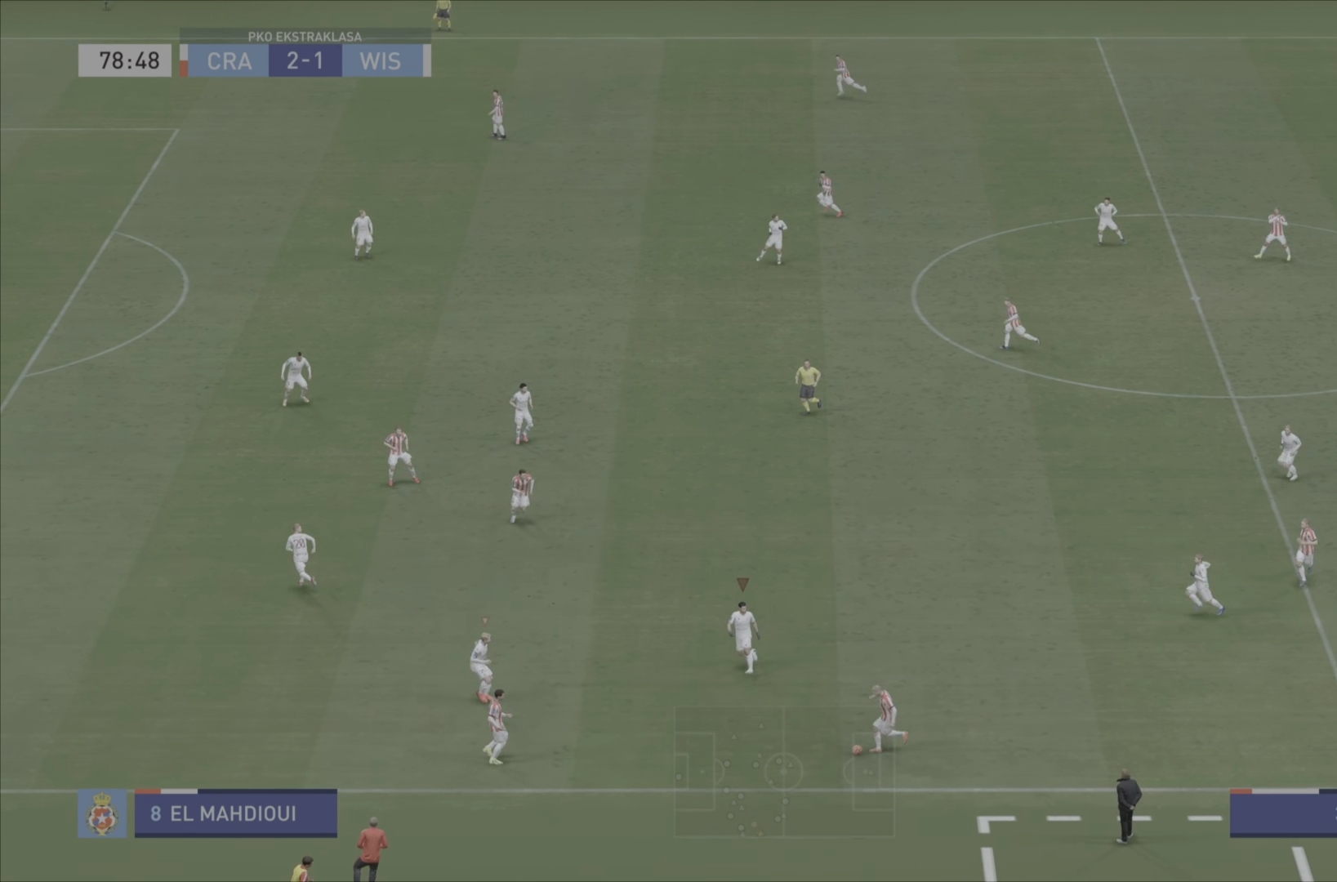
Gameplay with a controller (PlayStation layout); each line is a JSON object with the inputs held at the frame after it (dt_ms = milliseconds from this image to that frame). "events" lists button and stick changes between this image and that frame as [ms after this image, input, new state], when the widget could be followed in between. Not read: L3 R3.
{"dt_ms": 501, "buttons": ["R2"], "left_stick": "down", "right_stick": "center", "events": []}
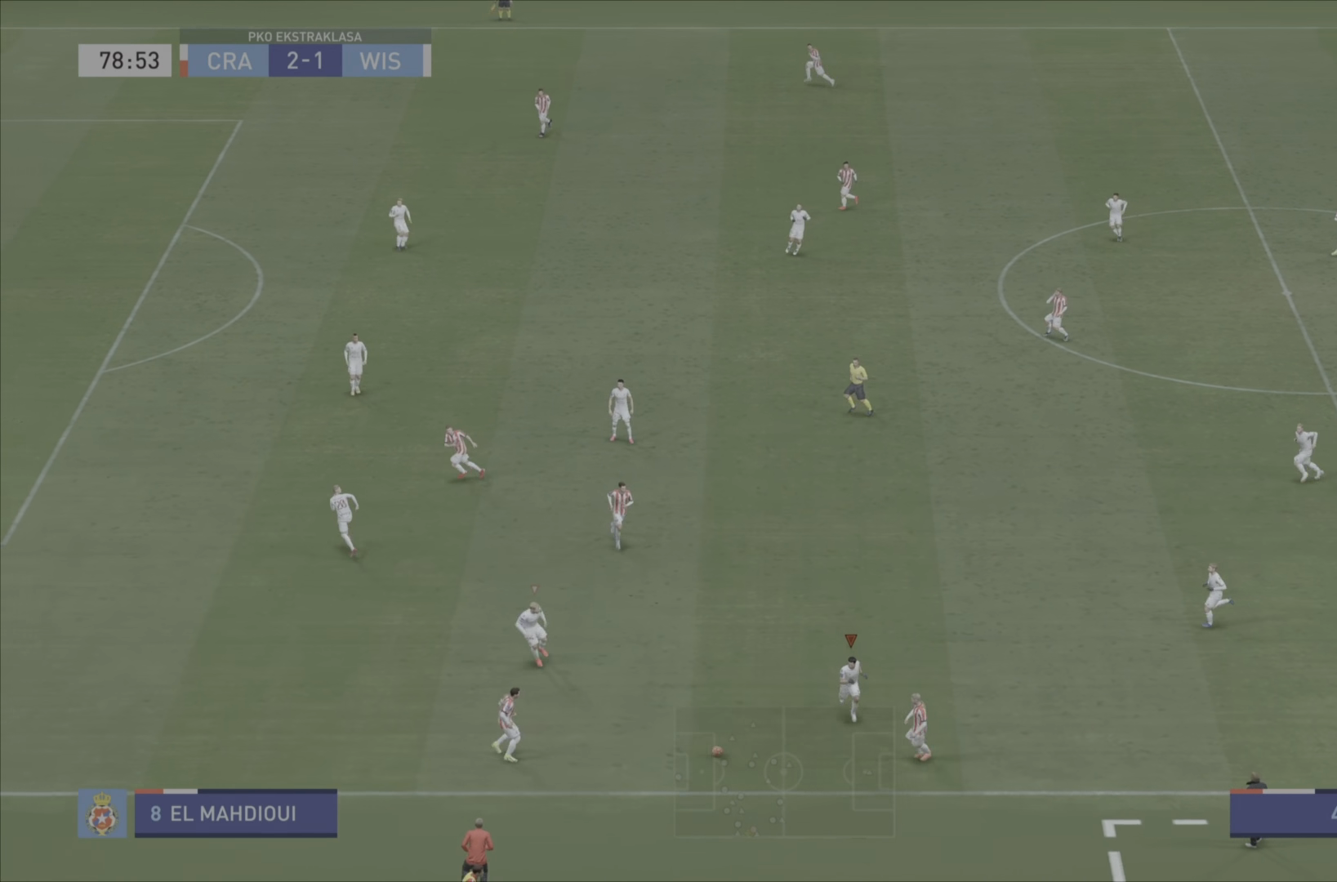
{"dt_ms": 500, "buttons": ["CROSS", "R2"], "left_stick": "right", "right_stick": "center", "events": [[33, "CIRCLE", "down"], [167, "CIRCLE", "up"], [167, "L1", "down"], [200, "left_stick", "down-right"], [300, "CROSS", "down"], [367, "L1", "up"], [400, "left_stick", "right"]]}
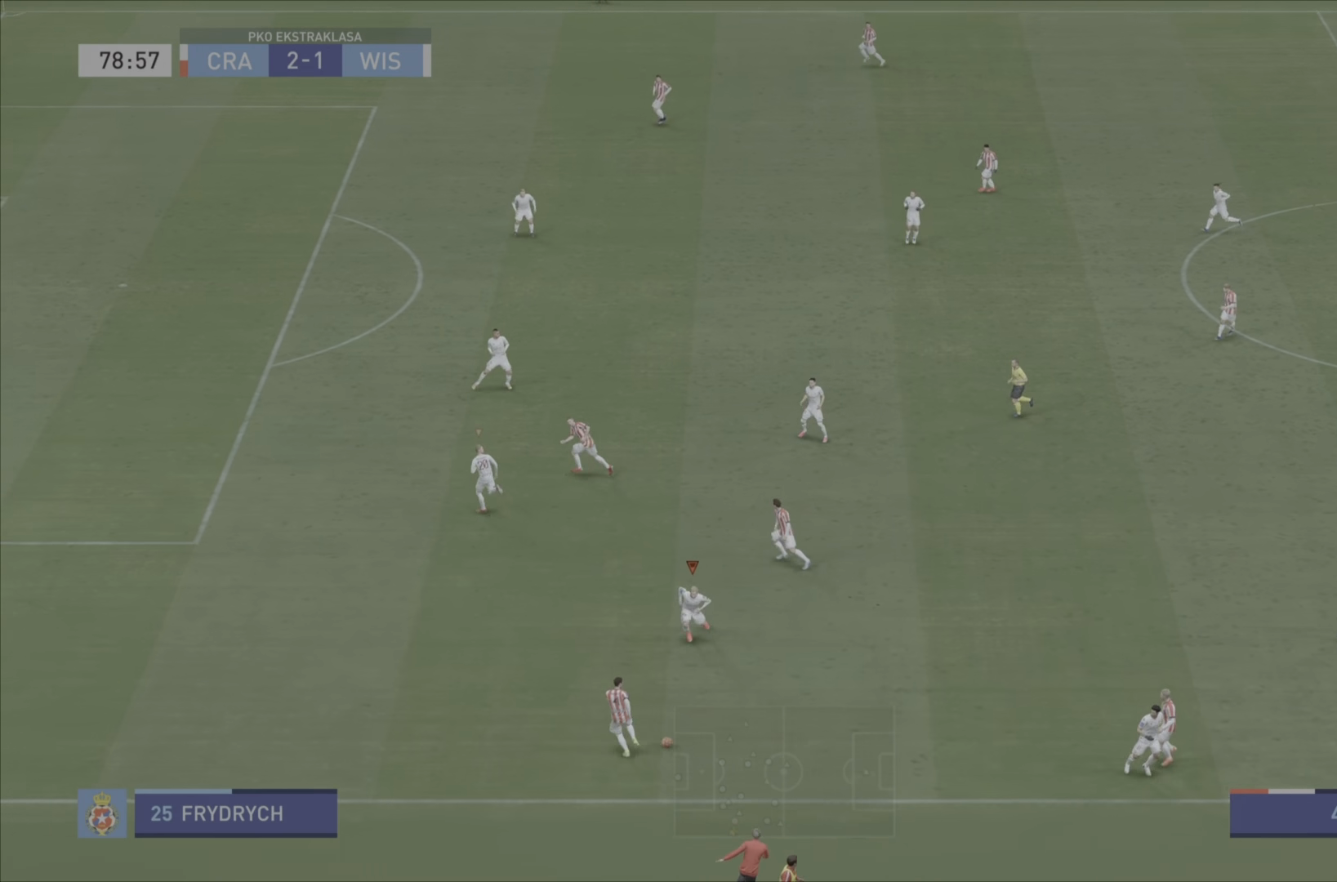
{"dt_ms": 501, "buttons": ["R2"], "left_stick": "down-left", "right_stick": "center", "events": [[167, "left_stick", "left"], [234, "CROSS", "up"], [234, "left_stick", "down-left"]]}
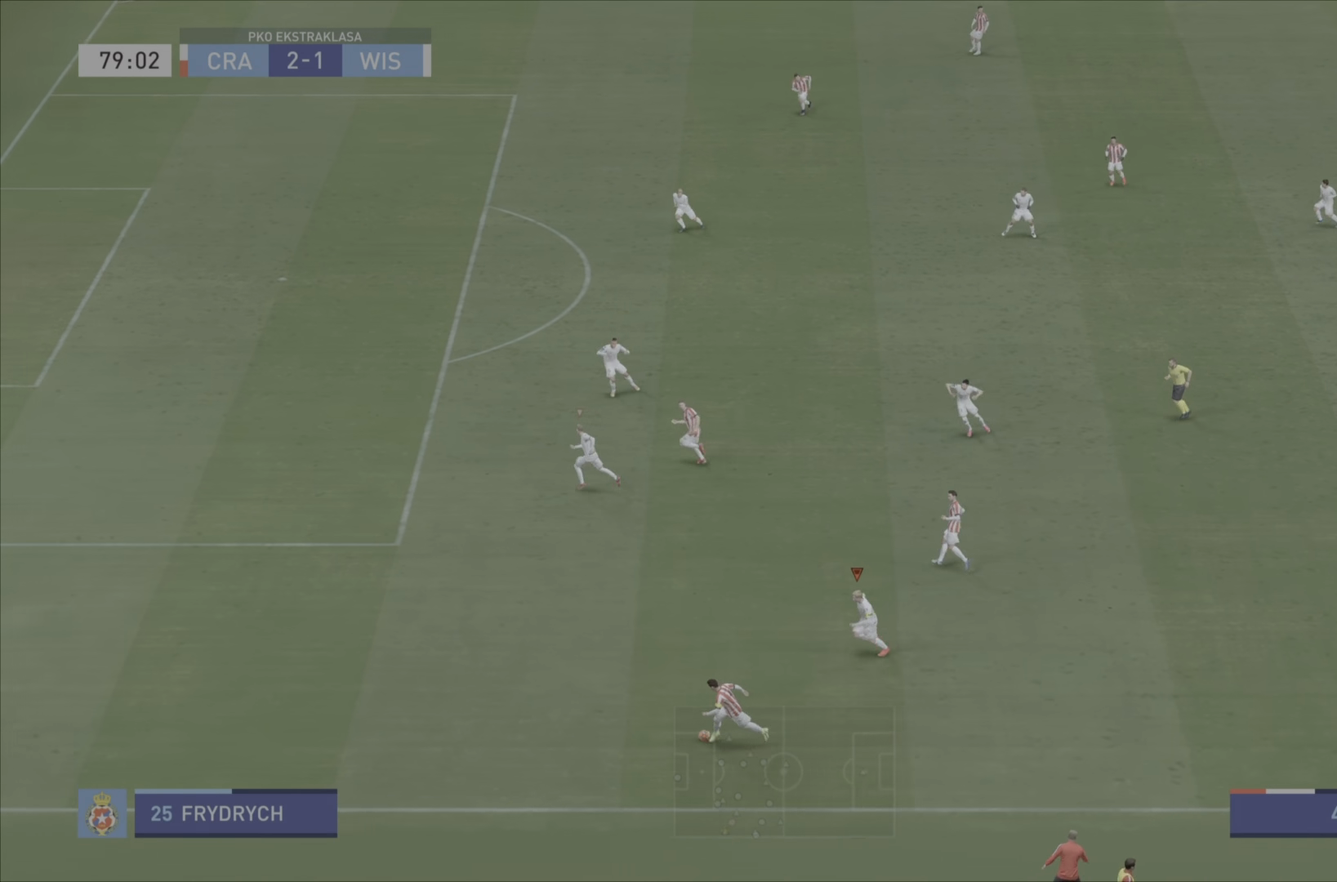
{"dt_ms": 500, "buttons": ["R2"], "left_stick": "down-left", "right_stick": "center", "events": []}
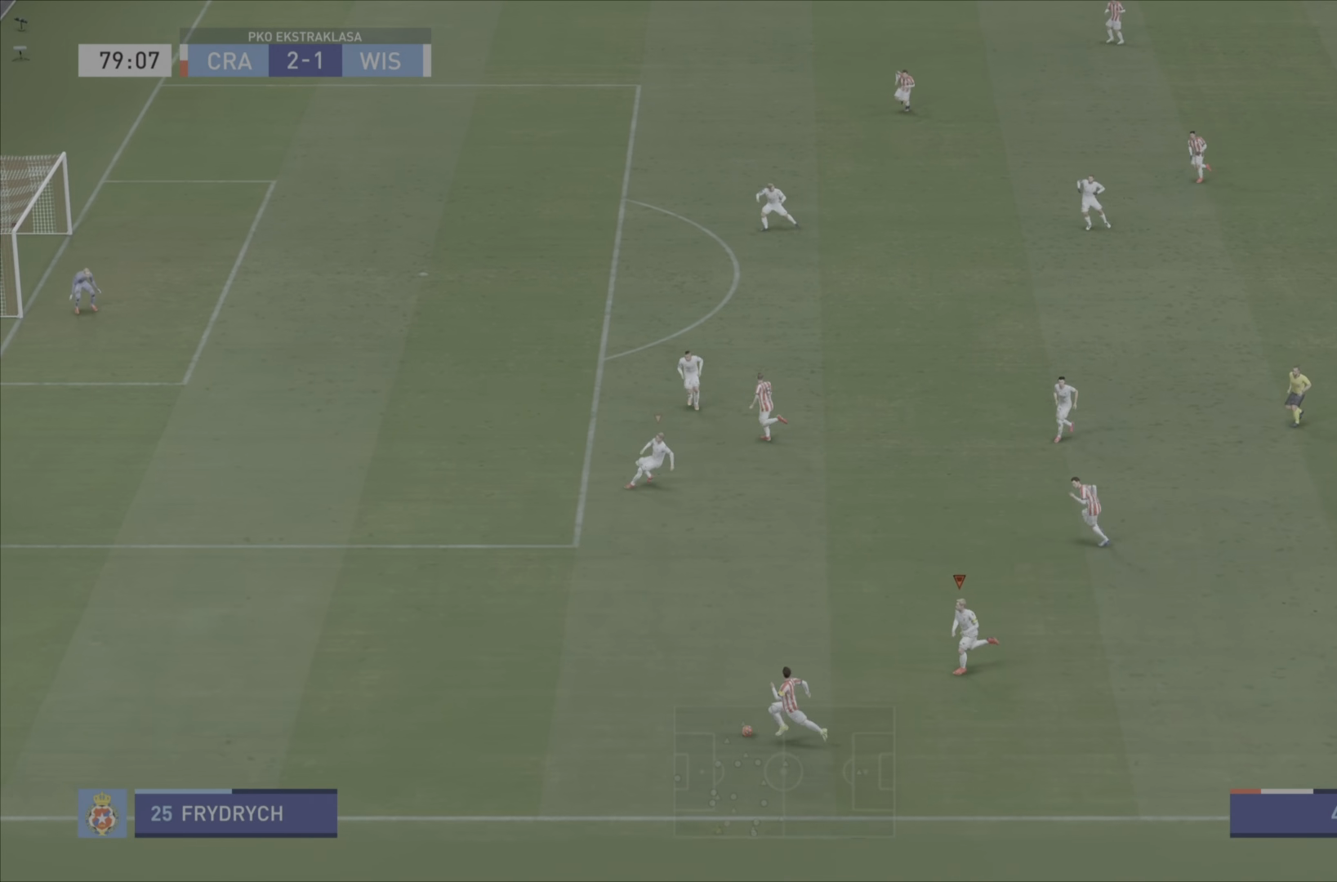
{"dt_ms": 501, "buttons": ["R2"], "left_stick": "down-left", "right_stick": "center", "events": []}
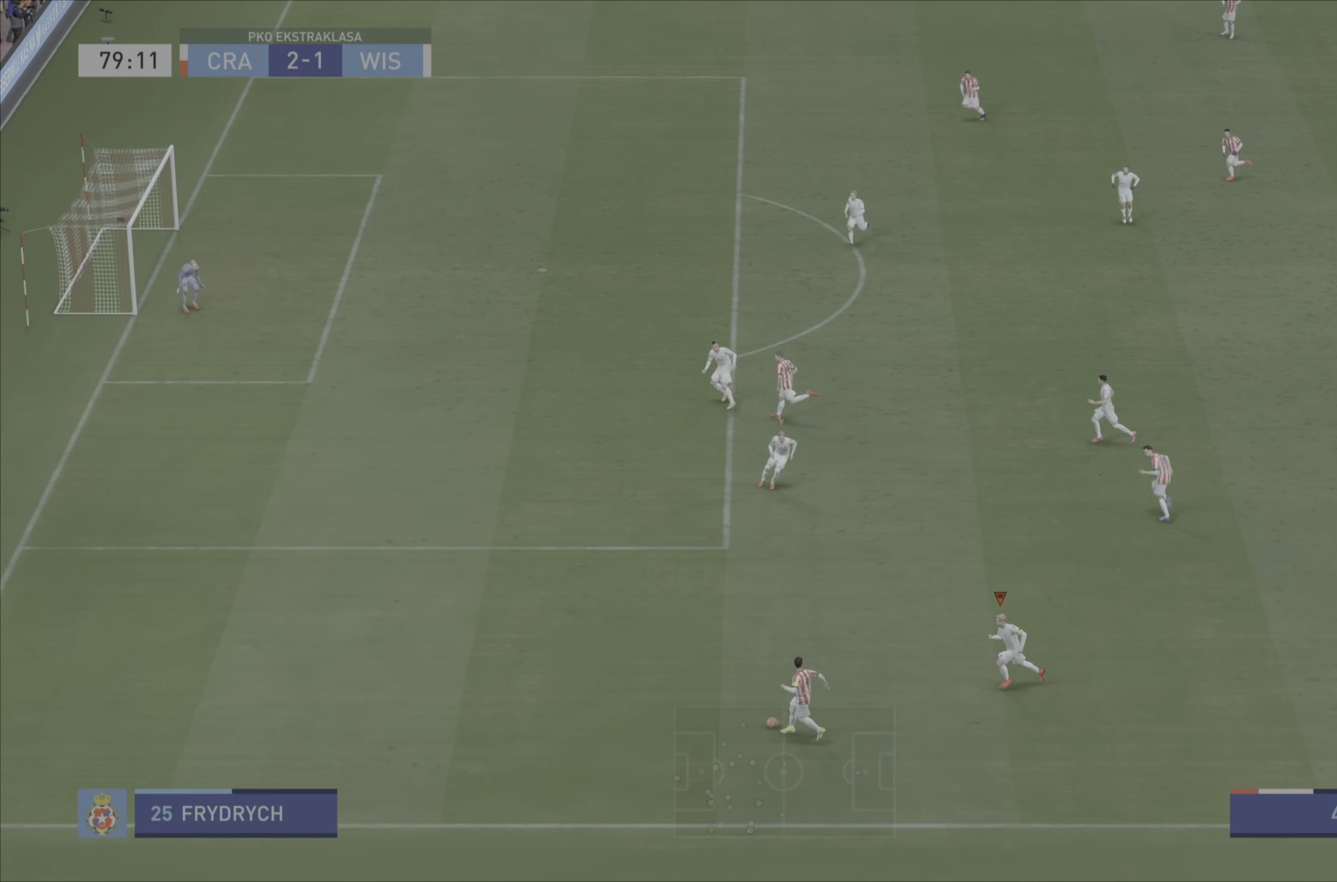
{"dt_ms": 500, "buttons": ["R2"], "left_stick": "down-left", "right_stick": "center", "events": []}
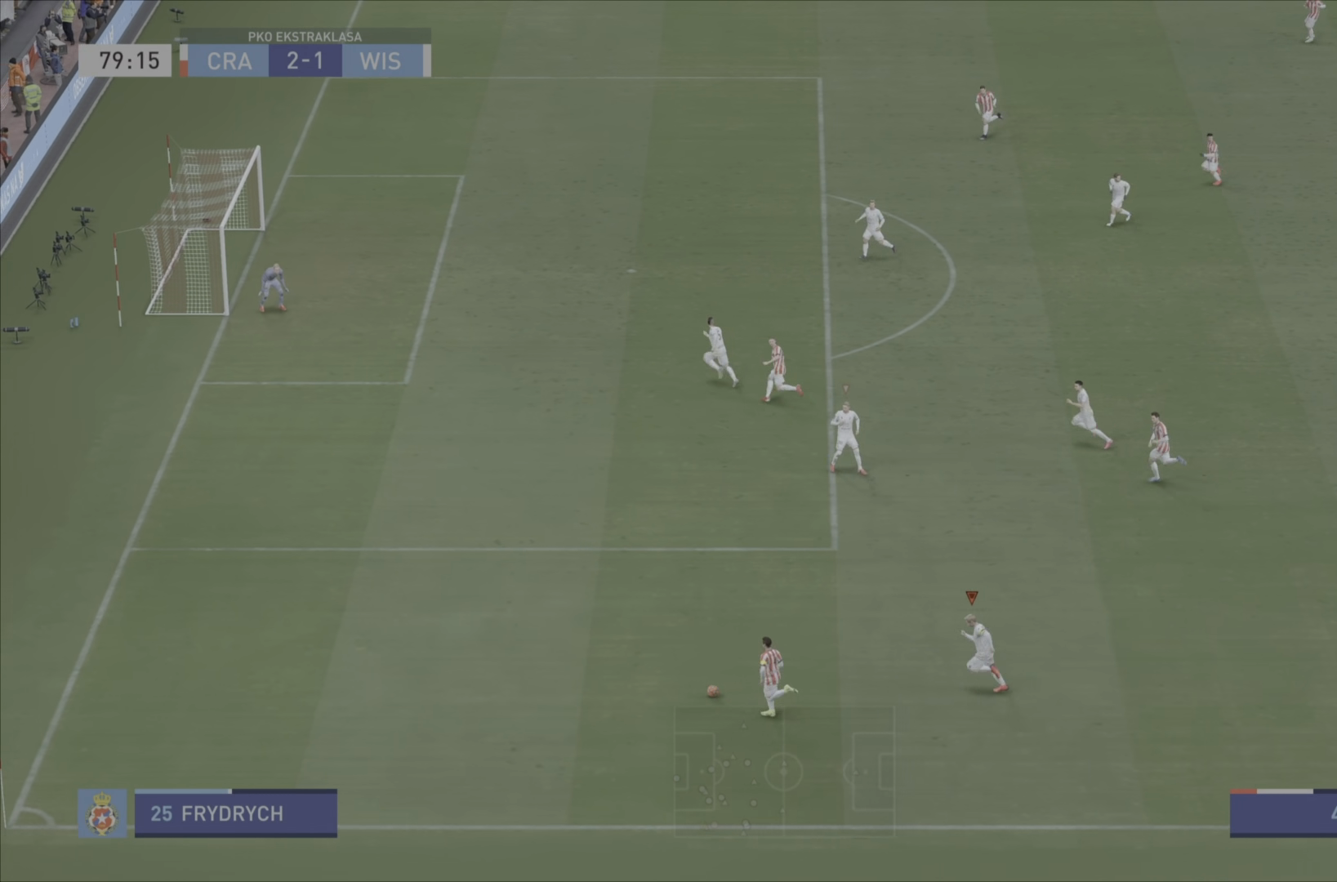
{"dt_ms": 985, "buttons": ["R2"], "left_stick": "down-left", "right_stick": "center"}
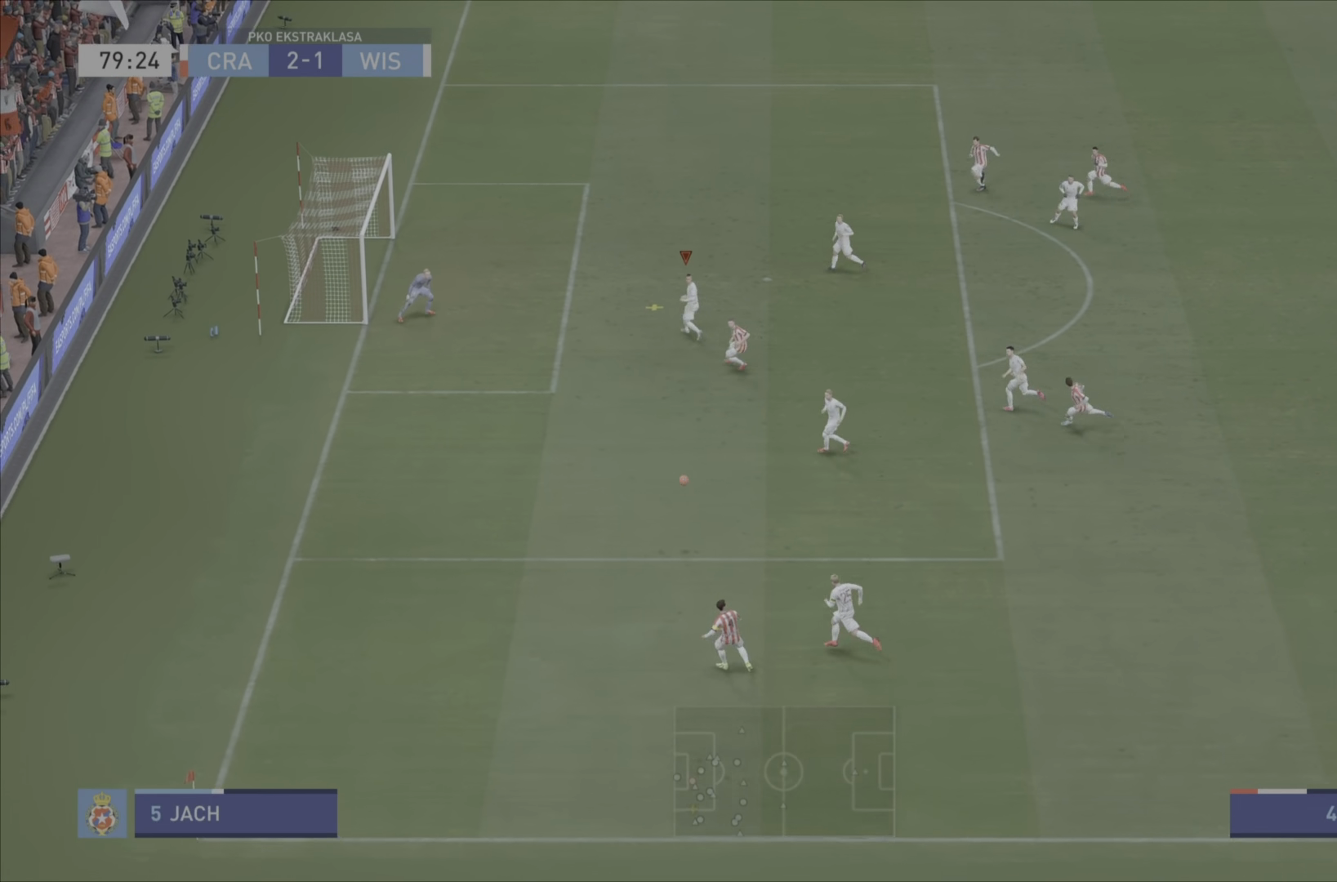
{"dt_ms": 500, "buttons": ["CROSS", "R2"], "left_stick": "down", "right_stick": "center", "events": [[217, "L1", "down"], [250, "CROSS", "down"], [350, "CROSS", "up"], [350, "L1", "up"], [350, "left_stick", "down"], [417, "CROSS", "down"]]}
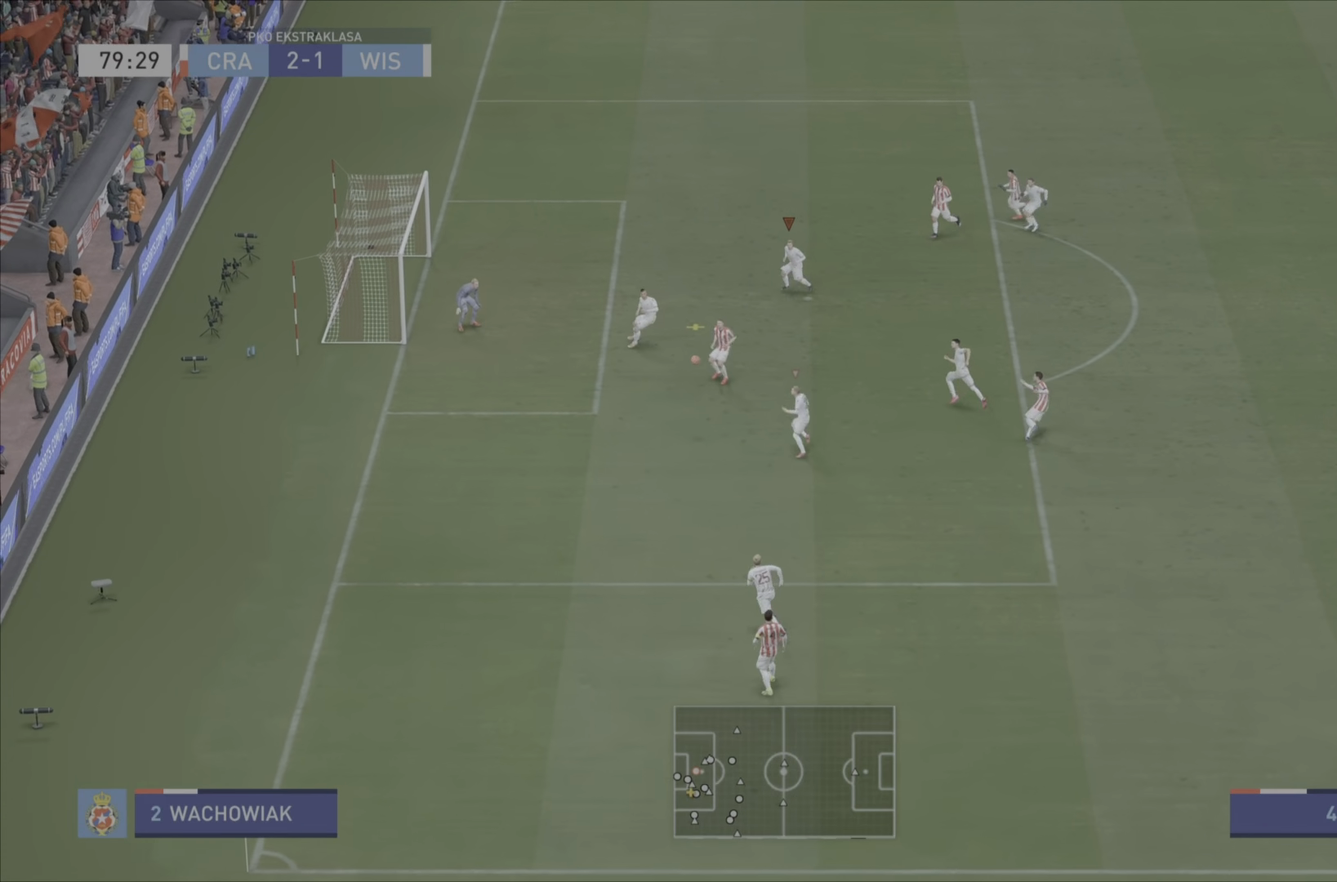
{"dt_ms": 501, "buttons": ["R2"], "left_stick": "down-right", "right_stick": "center", "events": [[50, "CROSS", "up"], [117, "CROSS", "down"], [250, "CROSS", "up"], [351, "CROSS", "down"], [351, "L1", "down"], [484, "CROSS", "up"], [484, "L1", "up"], [484, "left_stick", "down-right"]]}
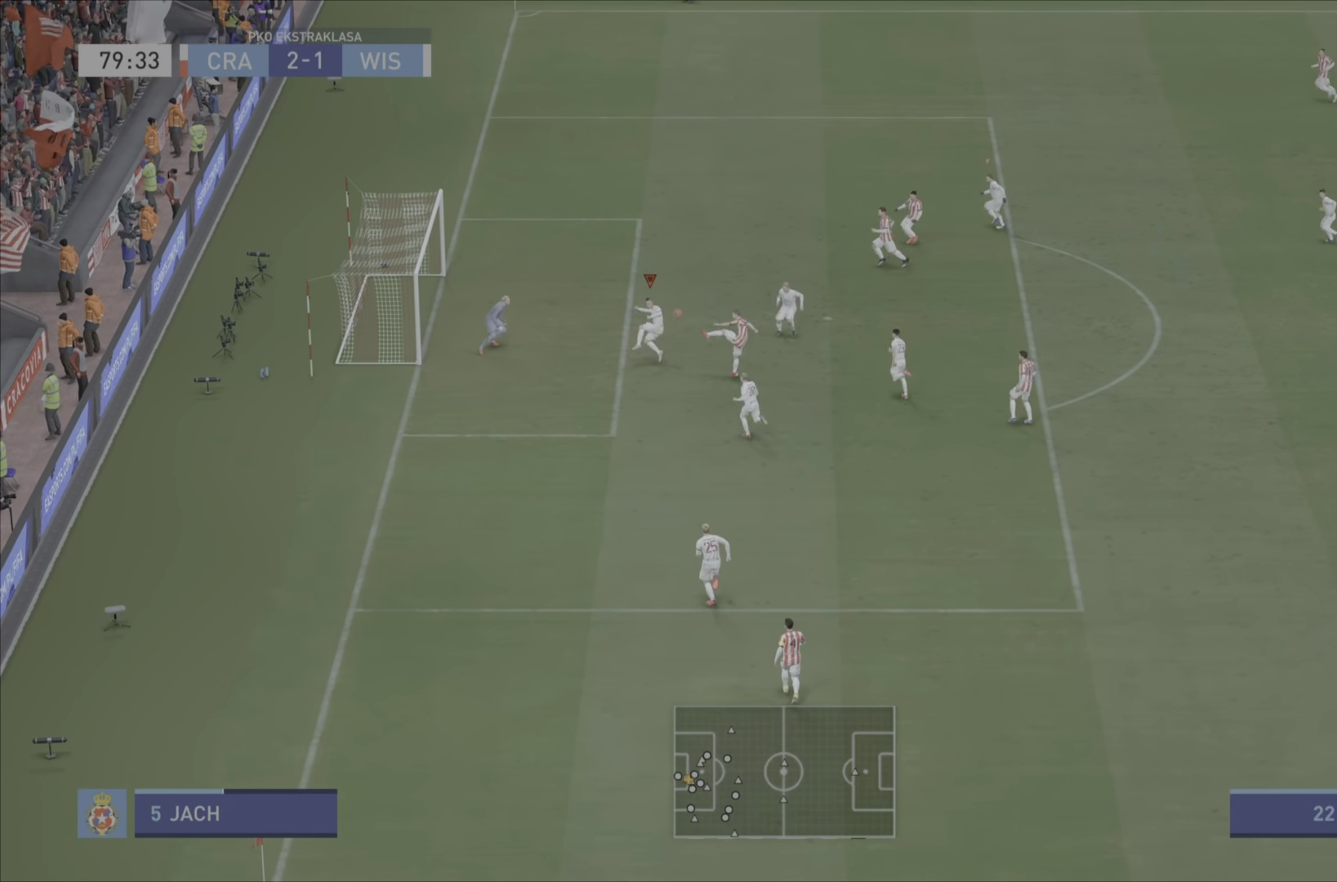
{"dt_ms": 500, "buttons": ["R2"], "left_stick": "down-right", "right_stick": "center", "events": [[116, "SQUARE", "down"], [317, "SQUARE", "up"]]}
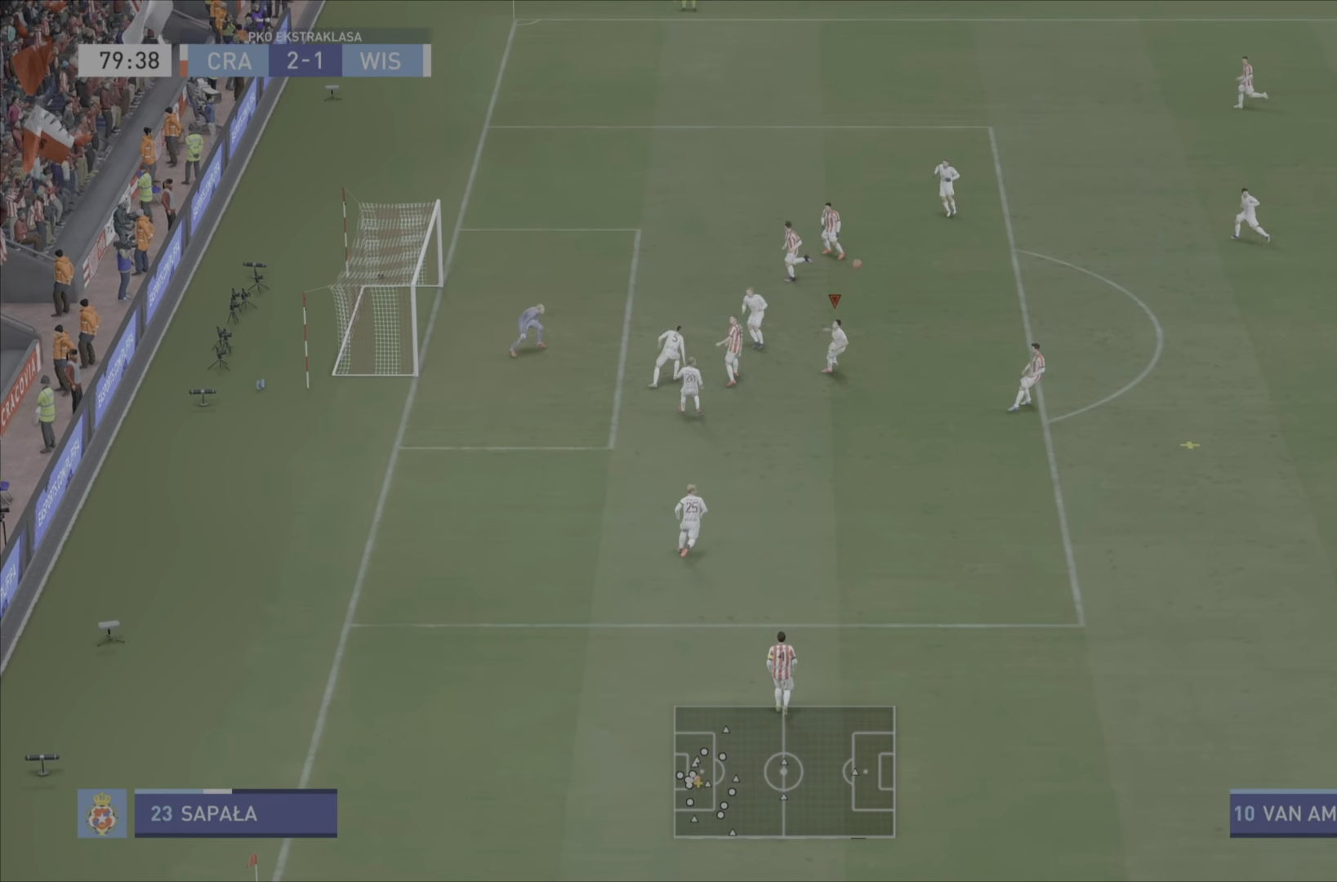
{"dt_ms": 500, "buttons": ["R2"], "left_stick": "down-right", "right_stick": "center", "events": [[283, "L1", "down"], [450, "L1", "up"]]}
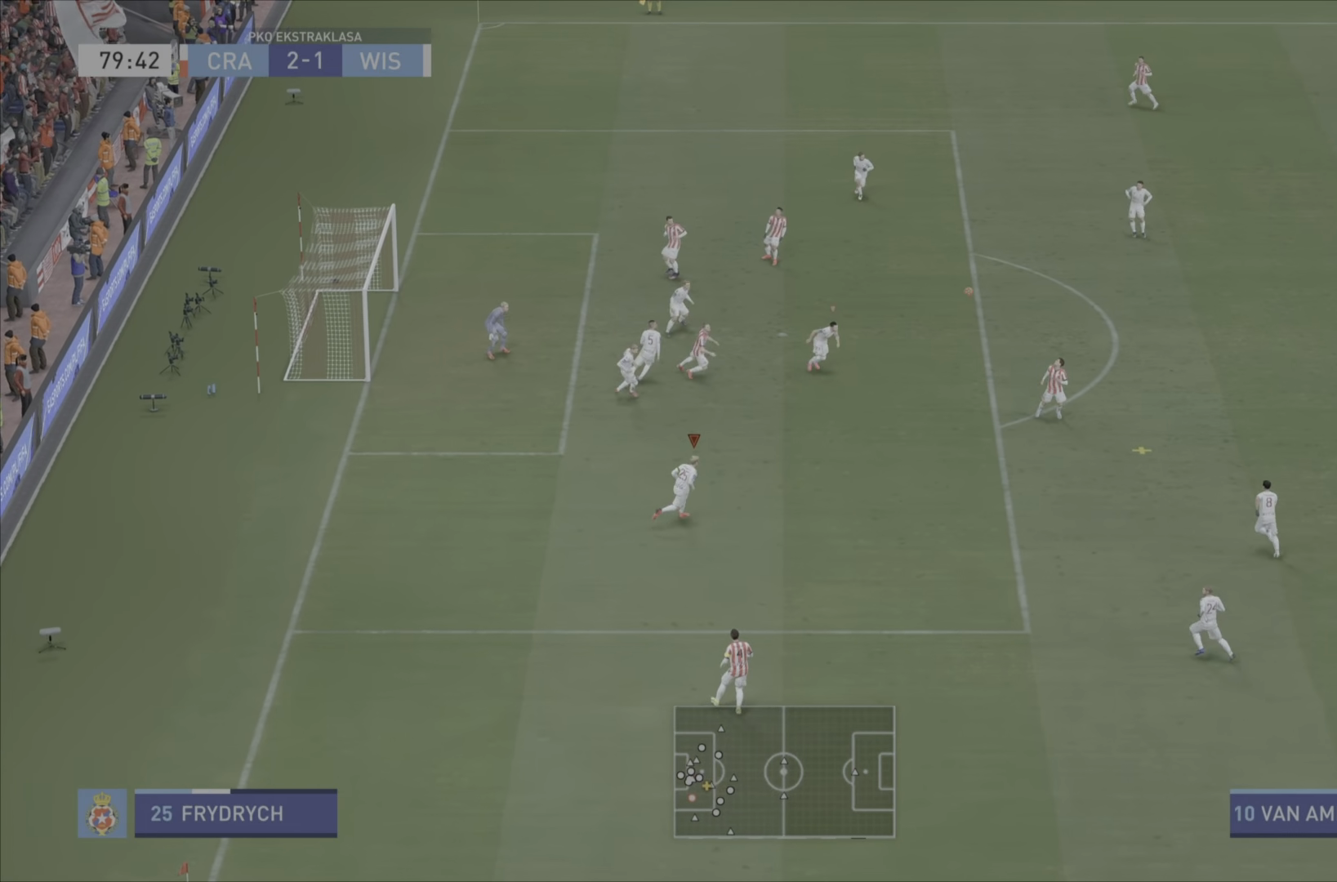
{"dt_ms": 500, "buttons": ["CROSS", "R2"], "left_stick": "down-right", "right_stick": "center", "events": [[17, "CROSS", "down"]]}
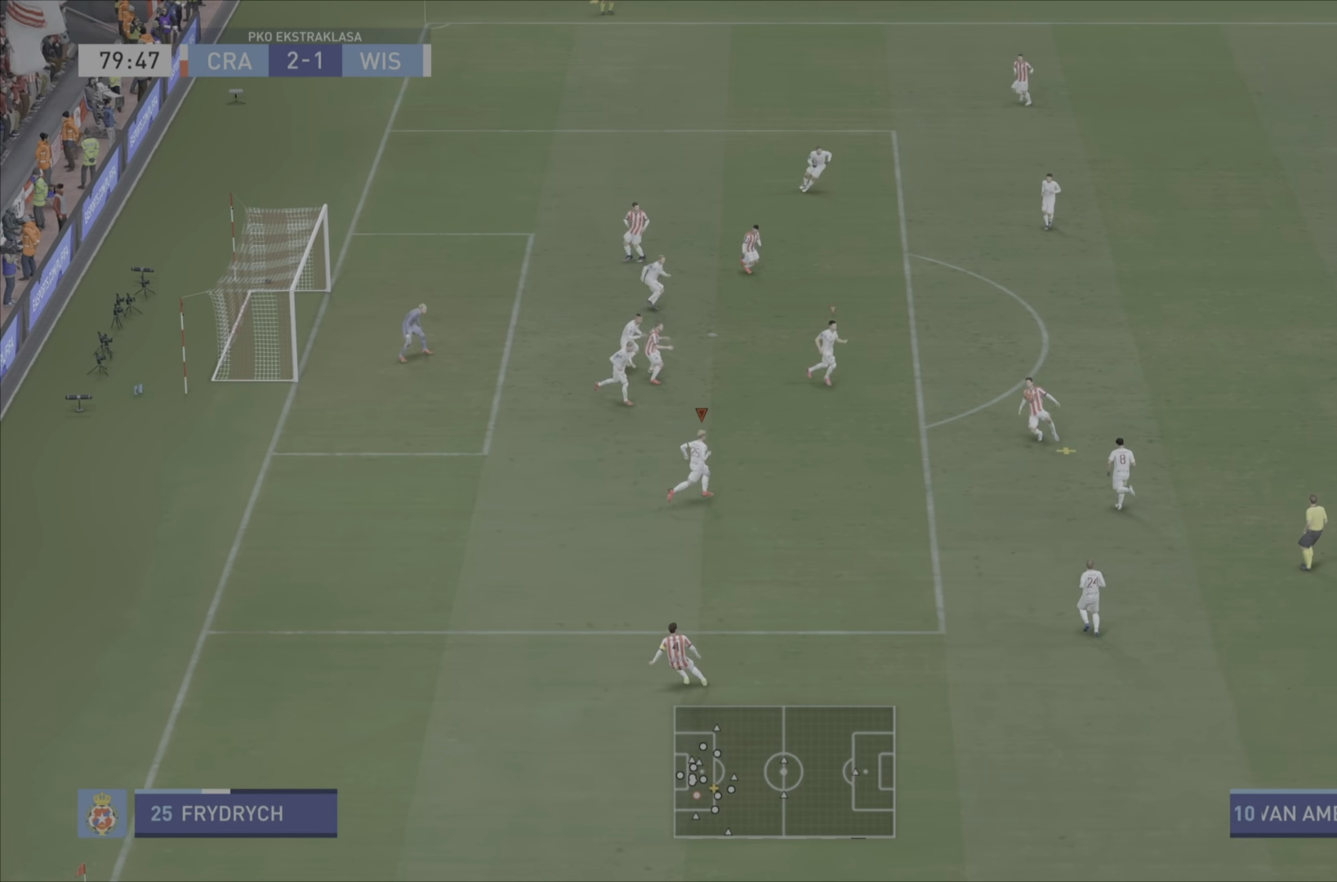
{"dt_ms": 501, "buttons": ["R2"], "left_stick": "down-right", "right_stick": "center", "events": [[351, "CROSS", "up"]]}
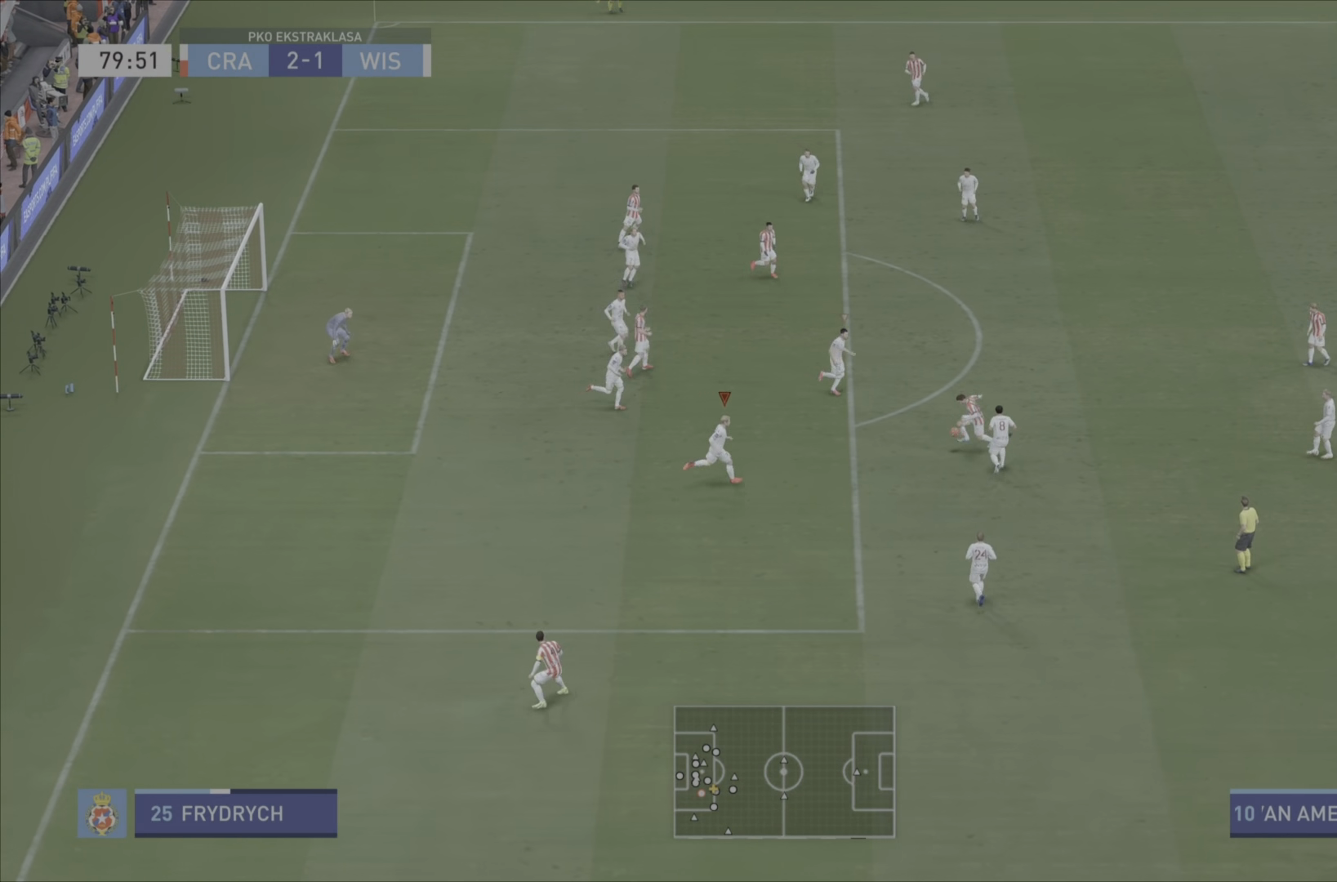
{"dt_ms": 500, "buttons": ["CIRCLE", "R2"], "left_stick": "right", "right_stick": "center", "events": [[450, "left_stick", "right"], [484, "CIRCLE", "down"]]}
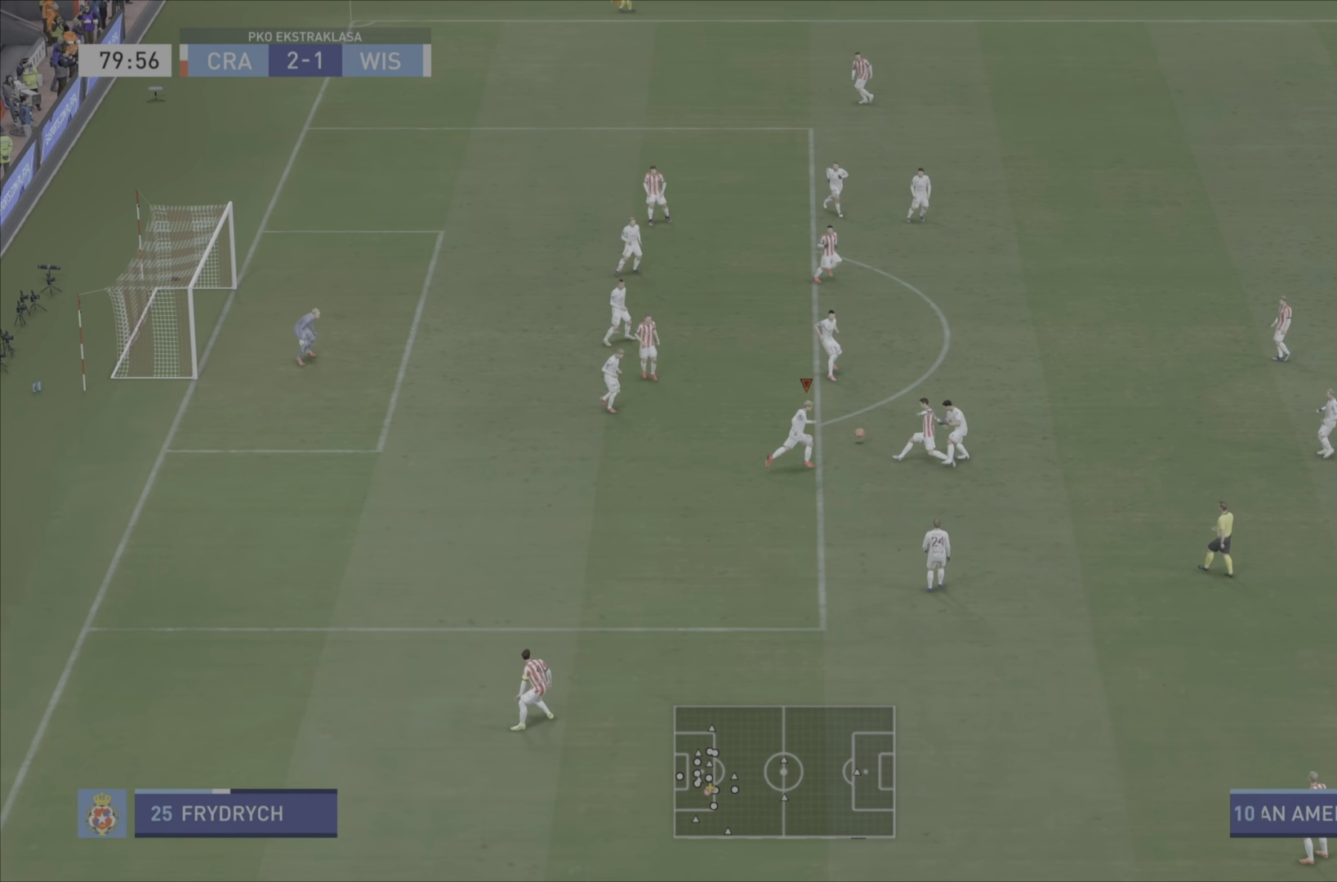
{"dt_ms": 501, "buttons": ["CROSS", "L1", "R2"], "left_stick": "right", "right_stick": "center", "events": [[184, "CIRCLE", "up"], [451, "L1", "down"], [484, "CROSS", "down"]]}
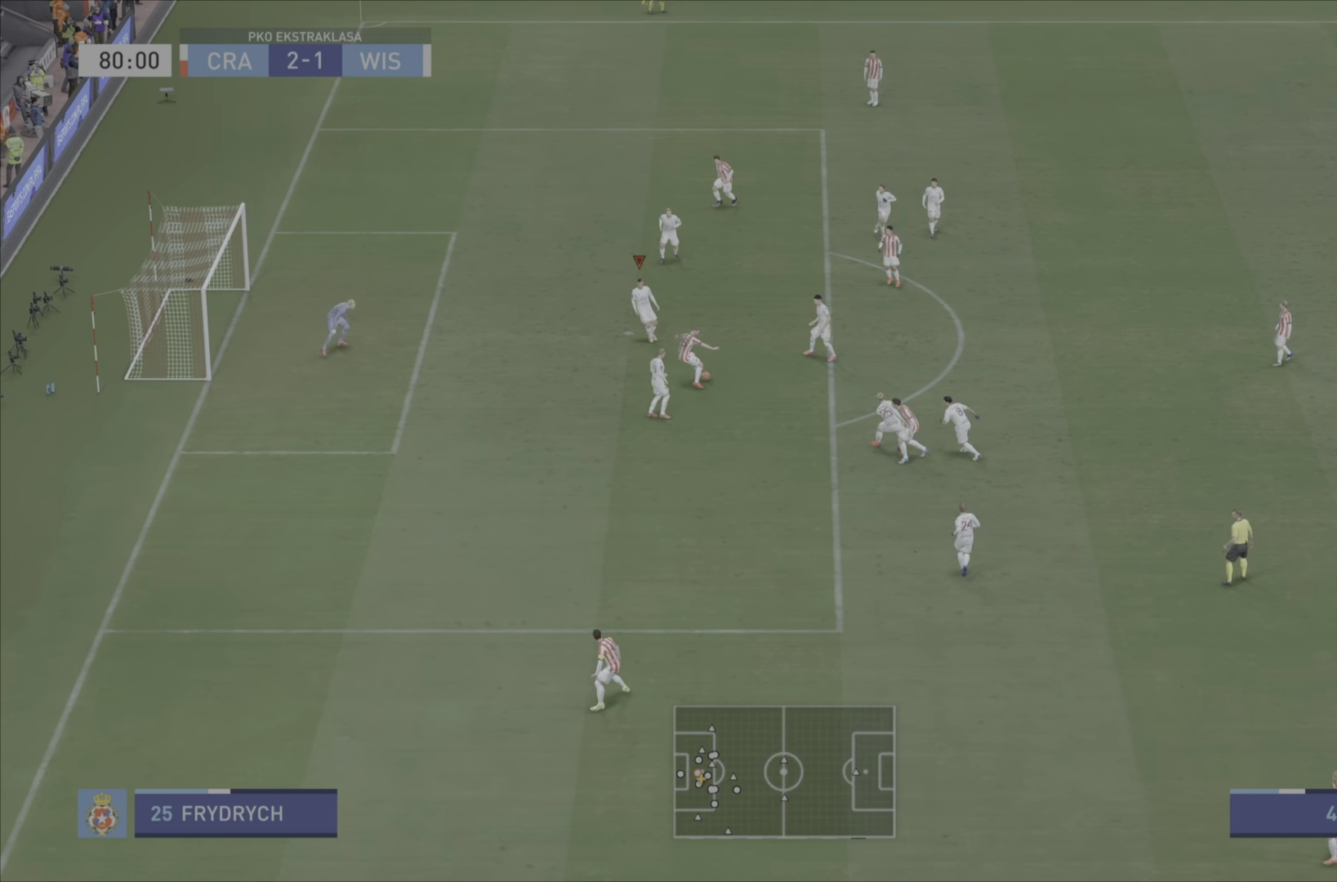
{"dt_ms": 500, "buttons": ["CIRCLE", "R2"], "left_stick": "down", "right_stick": "center", "events": [[117, "L1", "up"], [384, "left_stick", "down"], [450, "CIRCLE", "down"], [450, "CROSS", "up"]]}
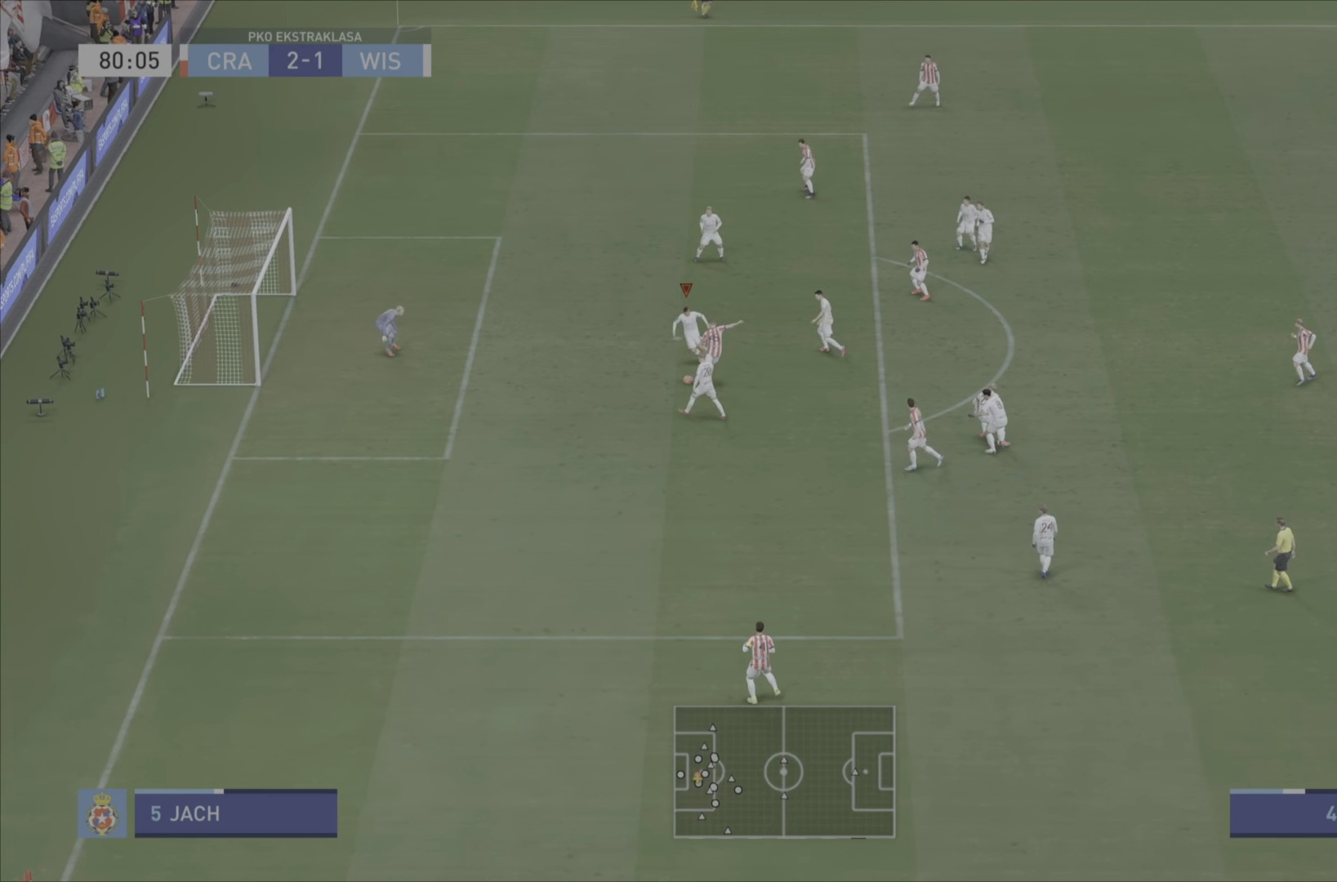
{"dt_ms": 501, "buttons": ["R2"], "left_stick": "down", "right_stick": "center", "events": [[151, "CIRCLE", "up"]]}
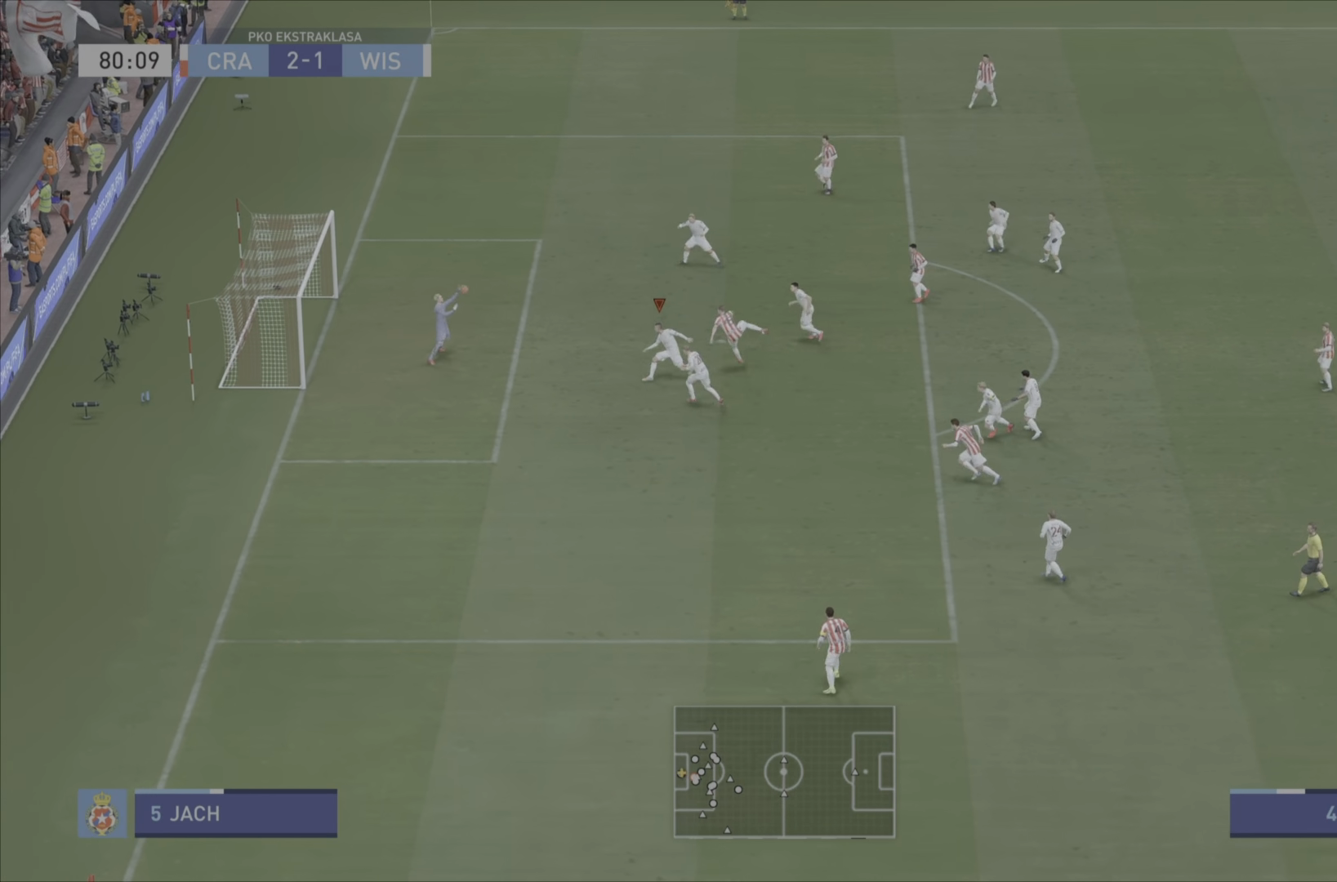
{"dt_ms": 500, "buttons": ["R2"], "left_stick": "down", "right_stick": "center", "events": []}
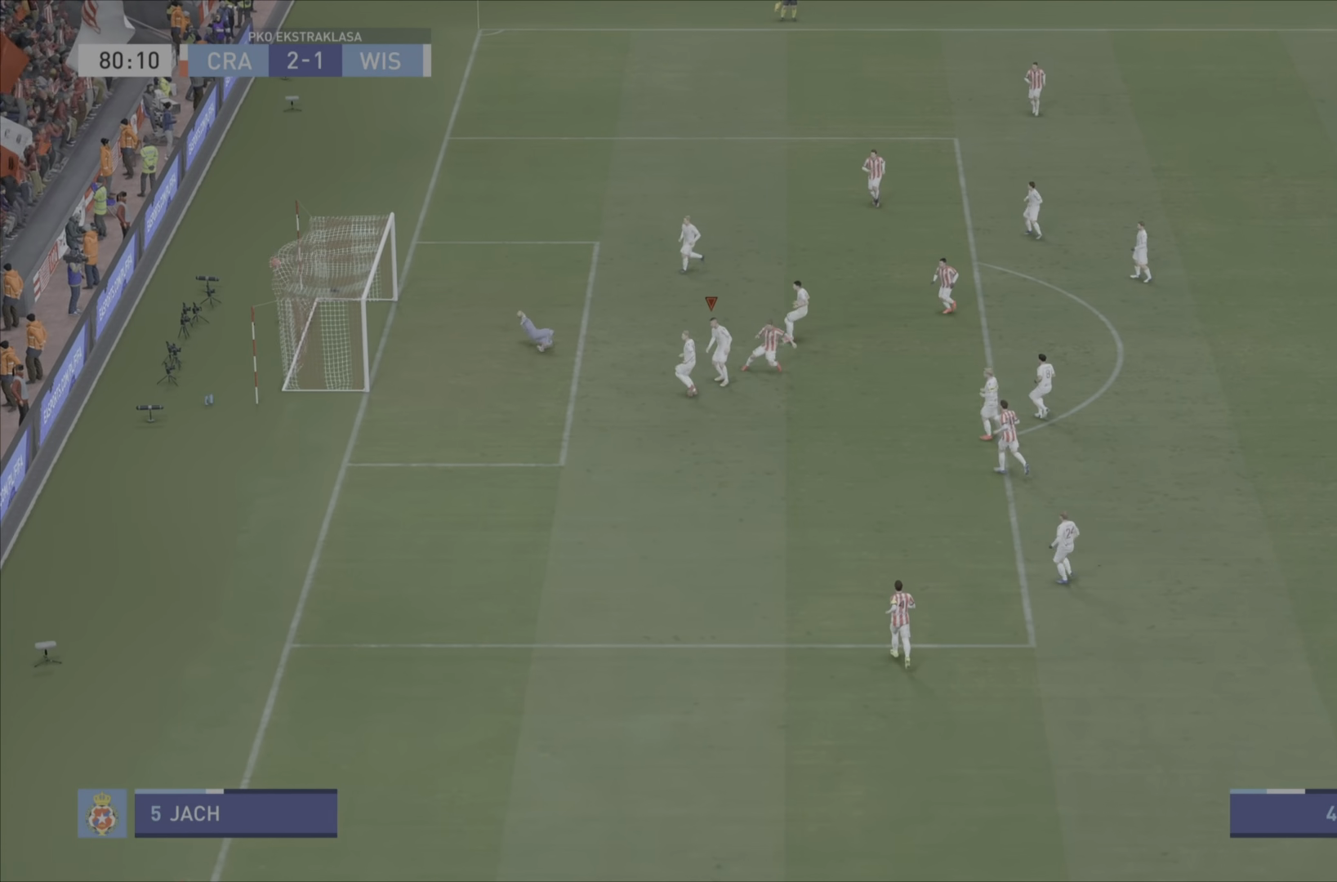
{"dt_ms": 501, "buttons": [], "left_stick": "center", "right_stick": "center", "events": [[167, "left_stick", "center"], [301, "R2", "up"]]}
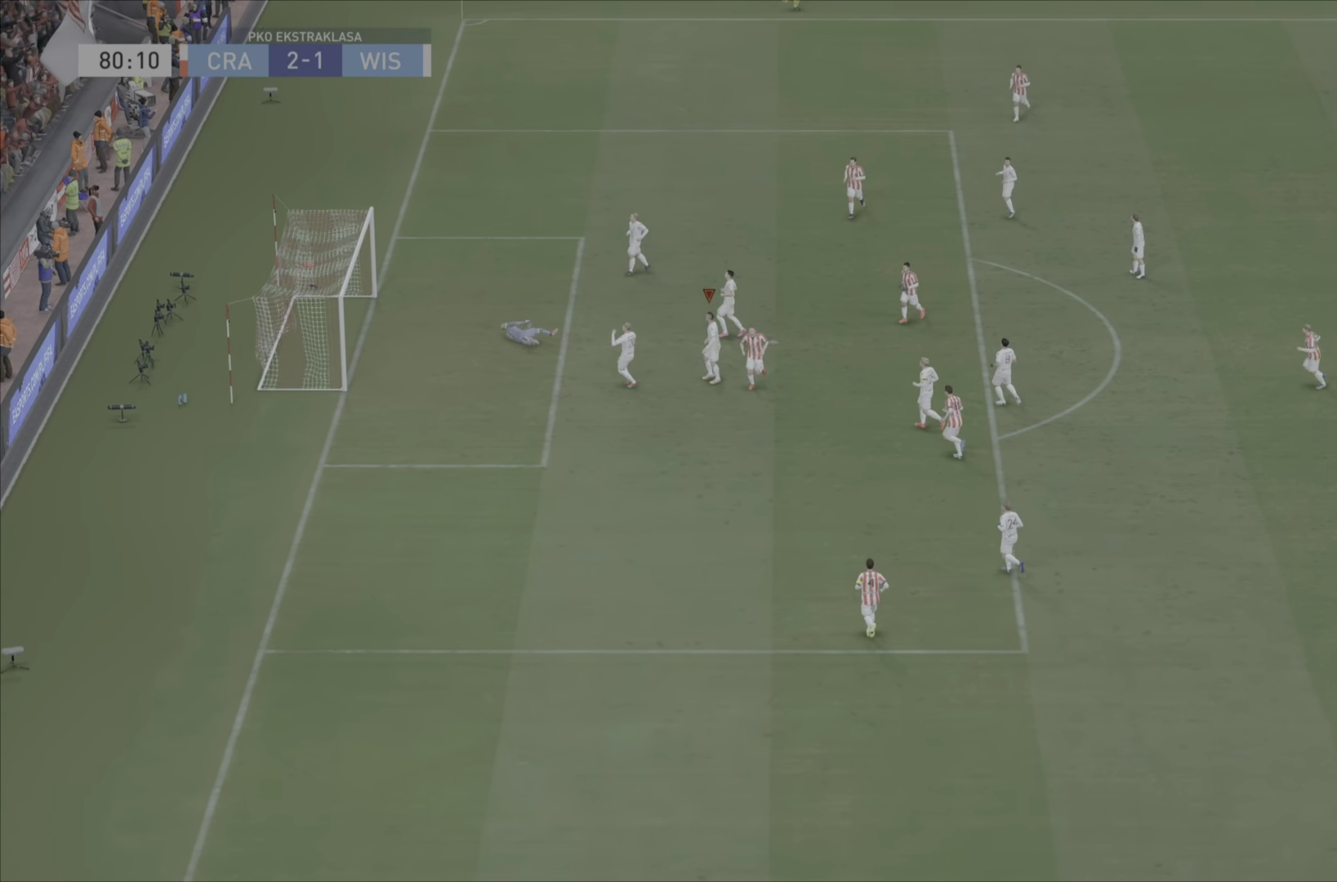
{"dt_ms": 500, "buttons": [], "left_stick": "center", "right_stick": "center", "events": []}
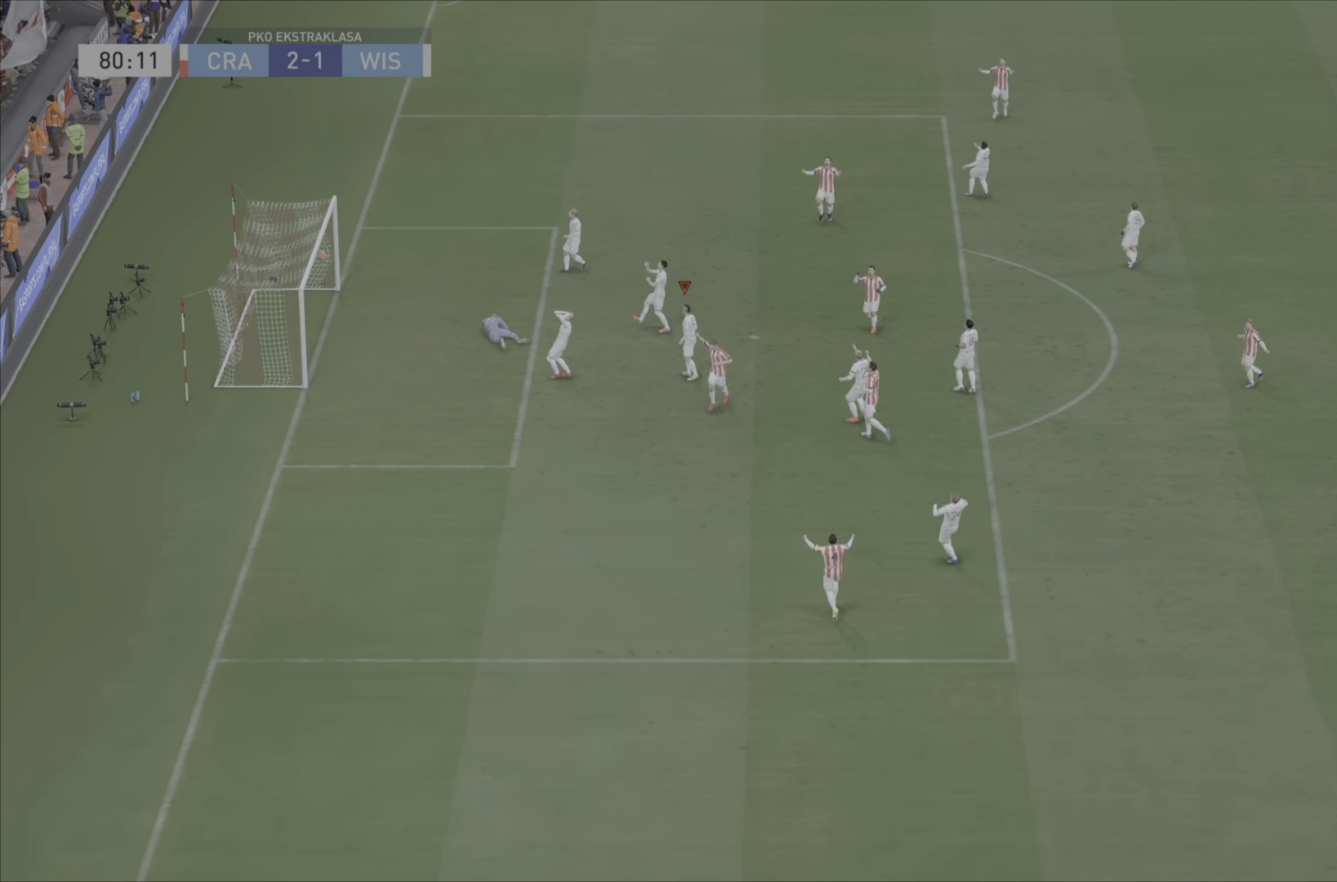
{"dt_ms": 501, "buttons": [], "left_stick": "center", "right_stick": "center", "events": []}
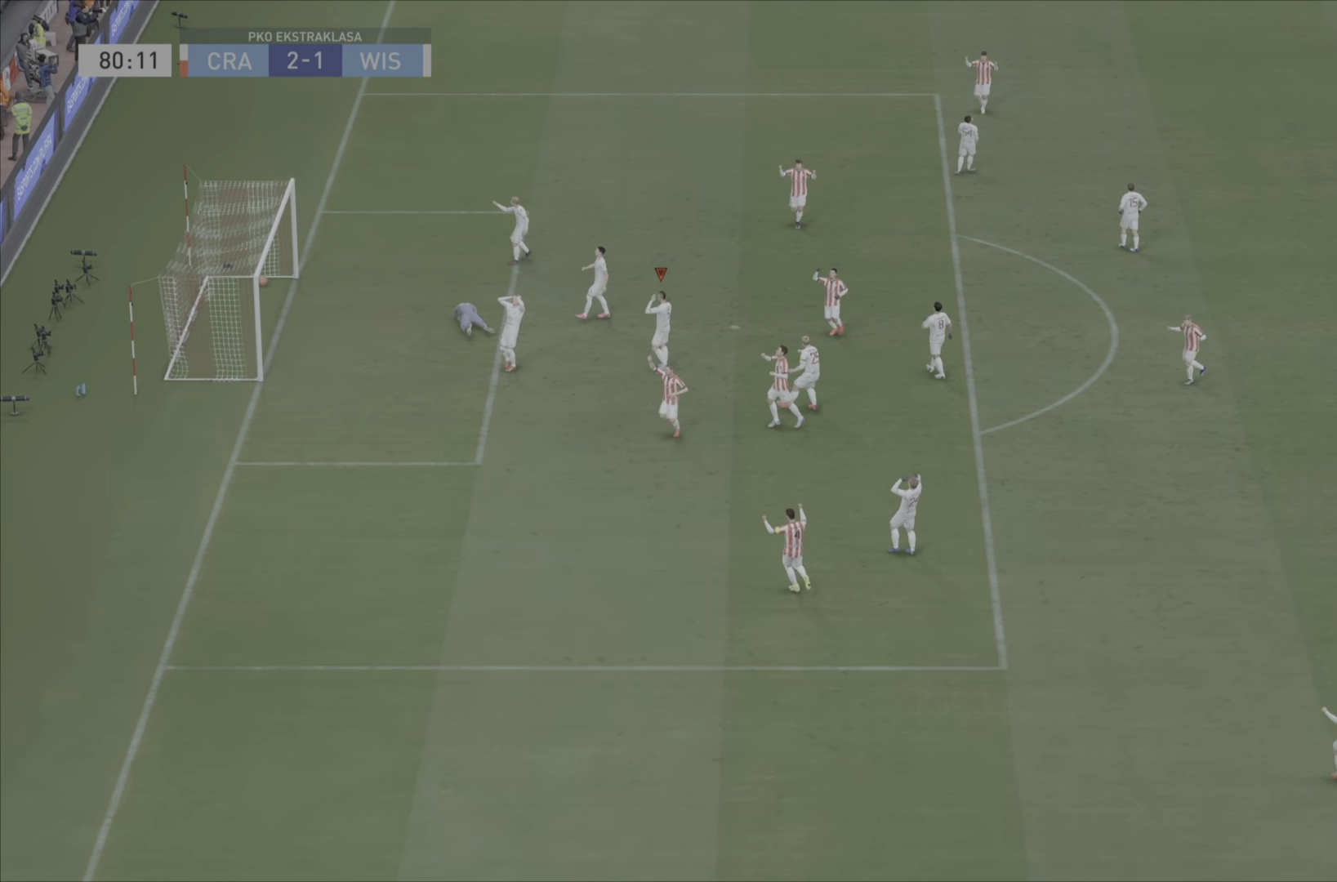
{"dt_ms": 501, "buttons": [], "left_stick": "center", "right_stick": "center", "events": []}
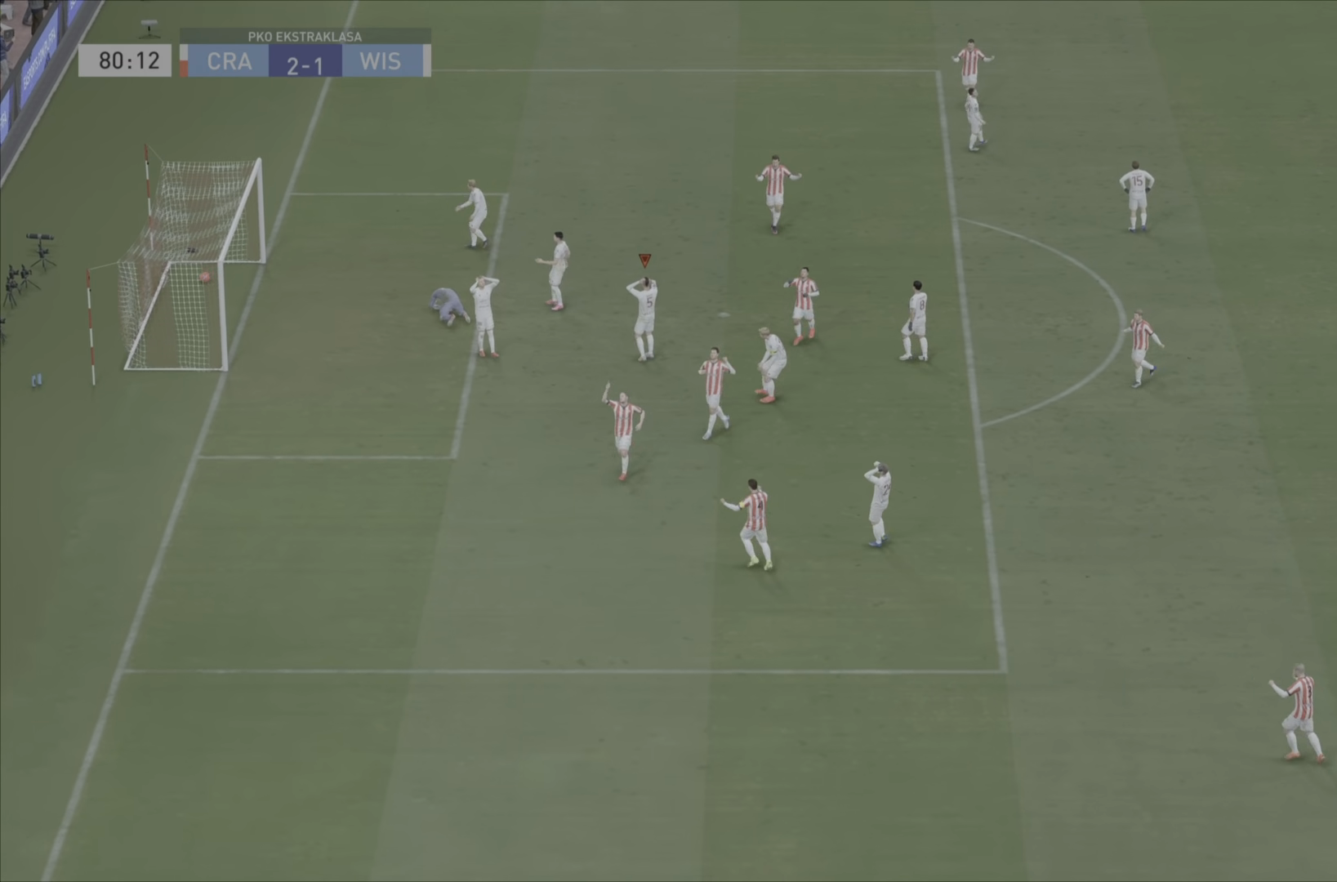
{"dt_ms": 500, "buttons": [], "left_stick": "center", "right_stick": "center", "events": []}
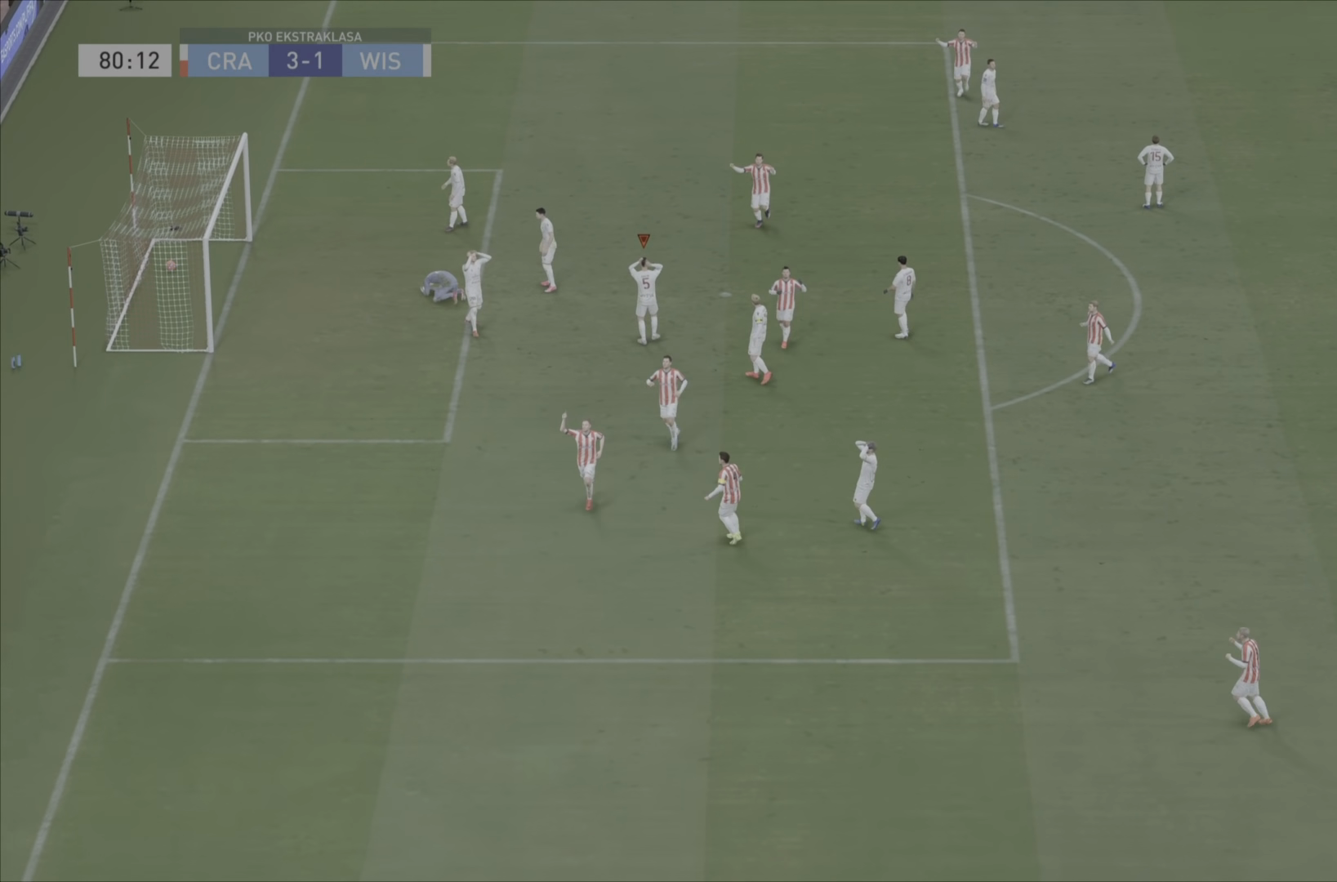
{"dt_ms": 501, "buttons": [], "left_stick": "center", "right_stick": "center", "events": []}
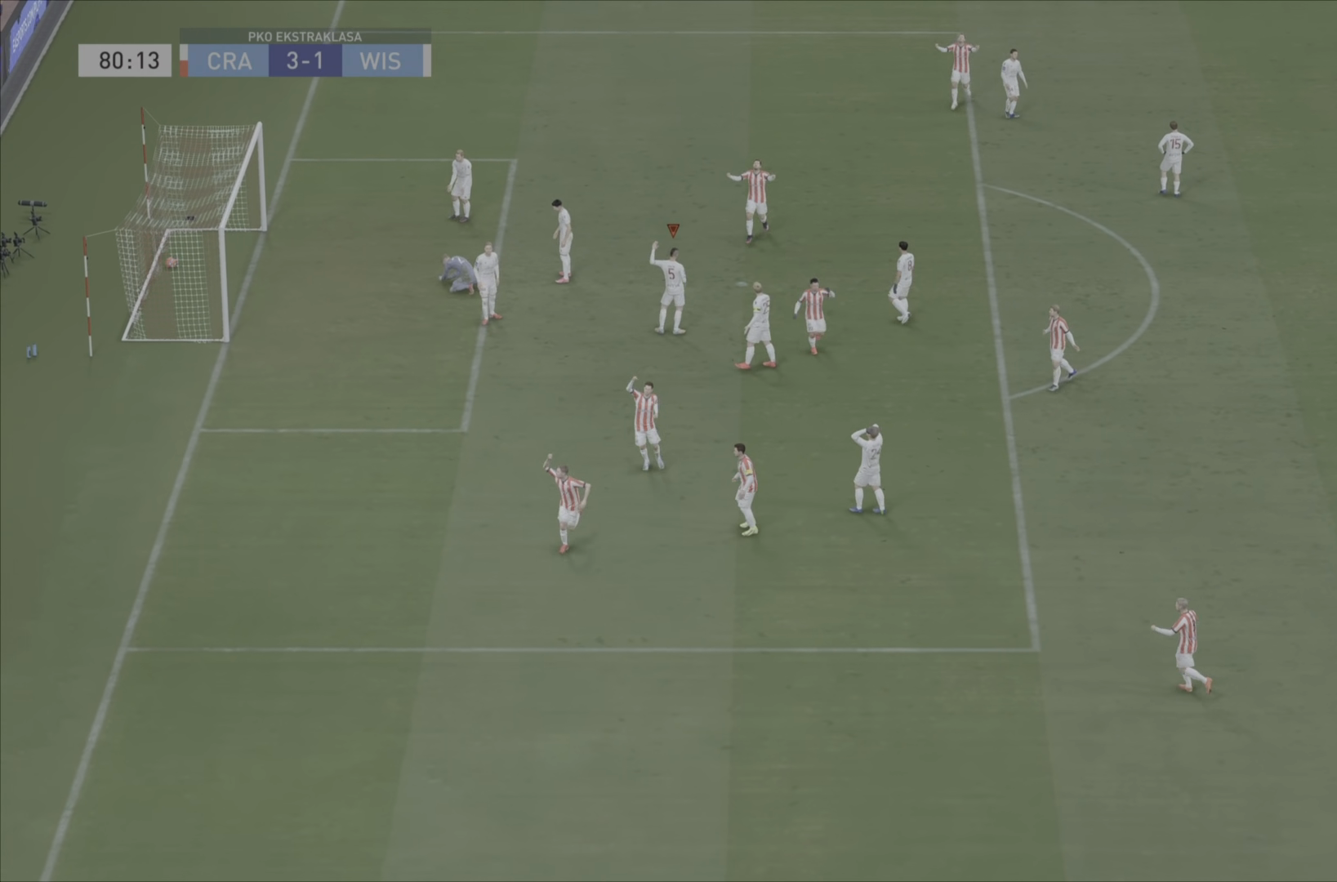
{"dt_ms": 500, "buttons": [], "left_stick": "center", "right_stick": "center", "events": []}